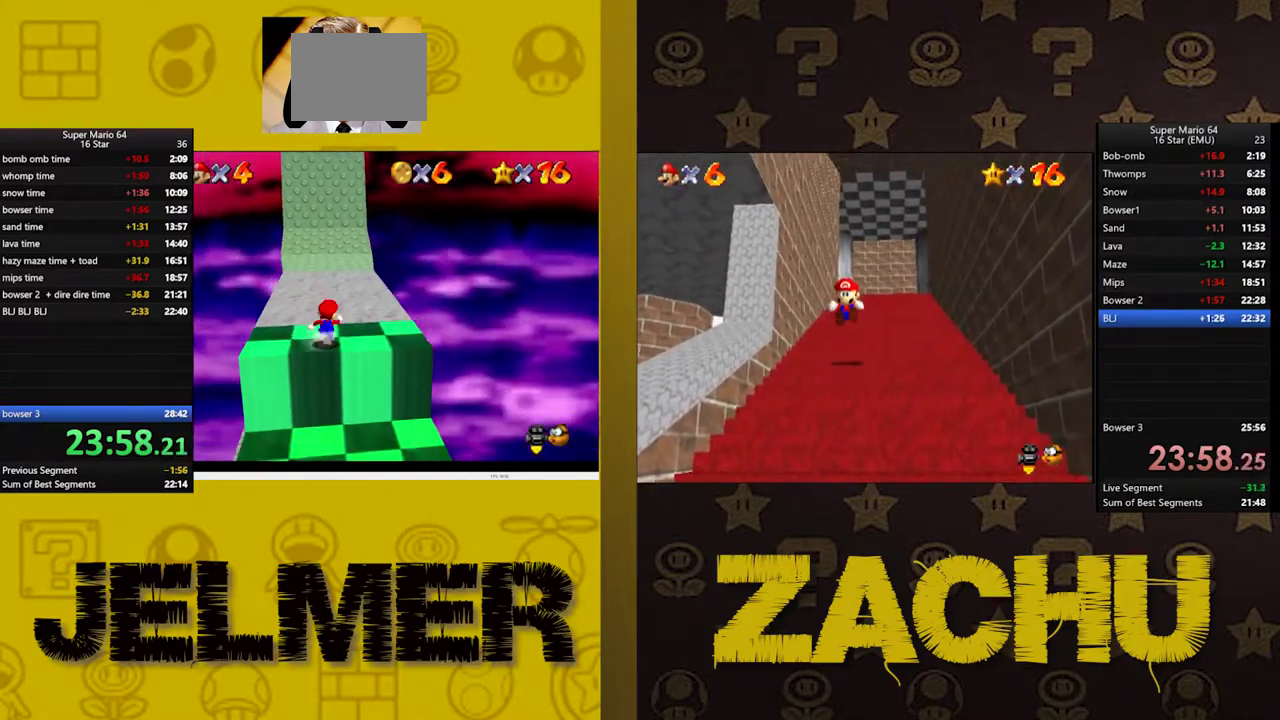
Gameplay with a controller (Xbox layout); each line is a JSON object with the inputs held at the frame after it. "events" lists button and stick changes between this image and that frame as [ms after this image, input, new state], when the widget could be followed in between. This document gives stick clicks only as held states, not as events.
{"buttons": [], "left_stick": "up-right", "right_stick": "center", "events": []}
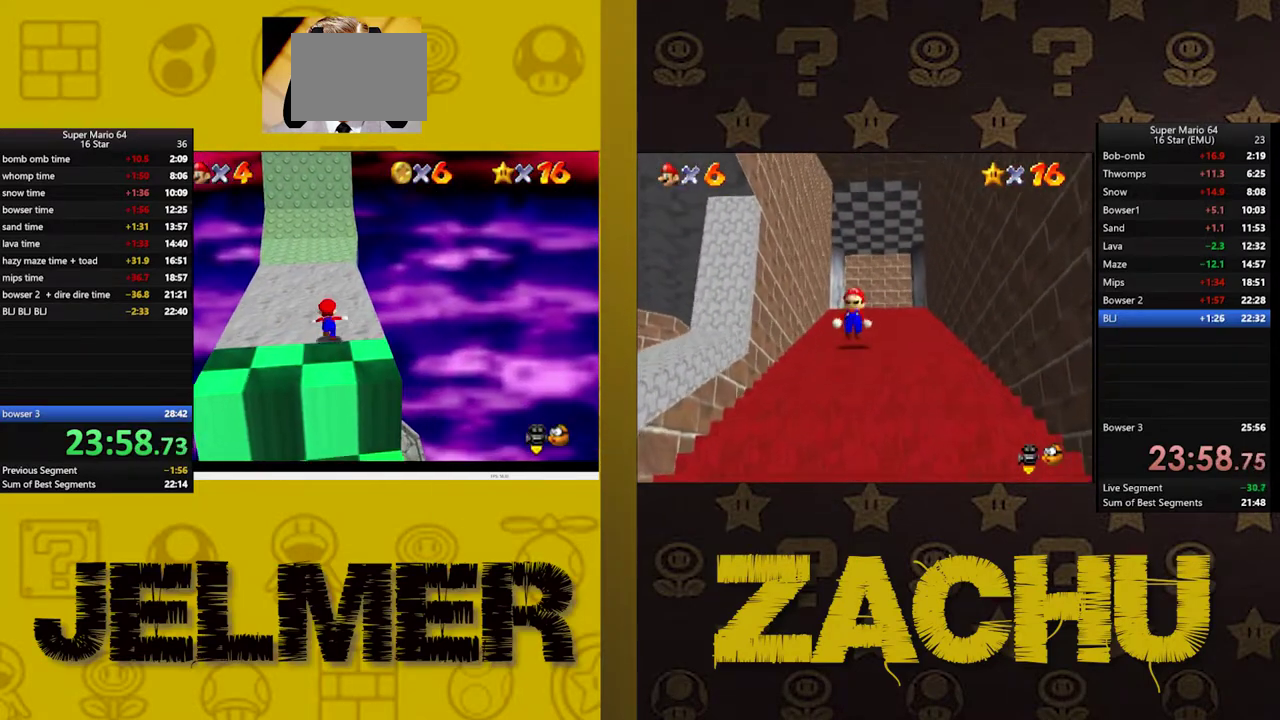
{"buttons": [], "left_stick": "up-right", "right_stick": "center", "events": [[233, "A", "down"], [317, "A", "up"]]}
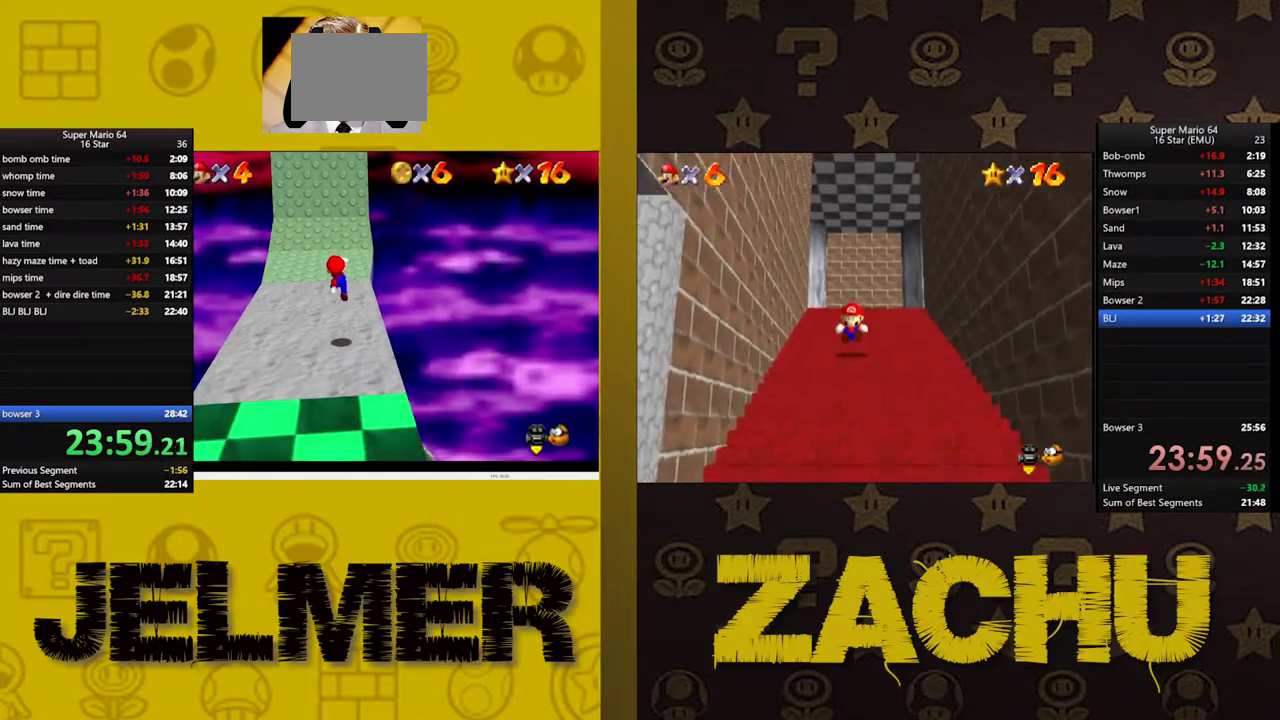
{"buttons": [], "left_stick": "up-right", "right_stick": "center", "events": []}
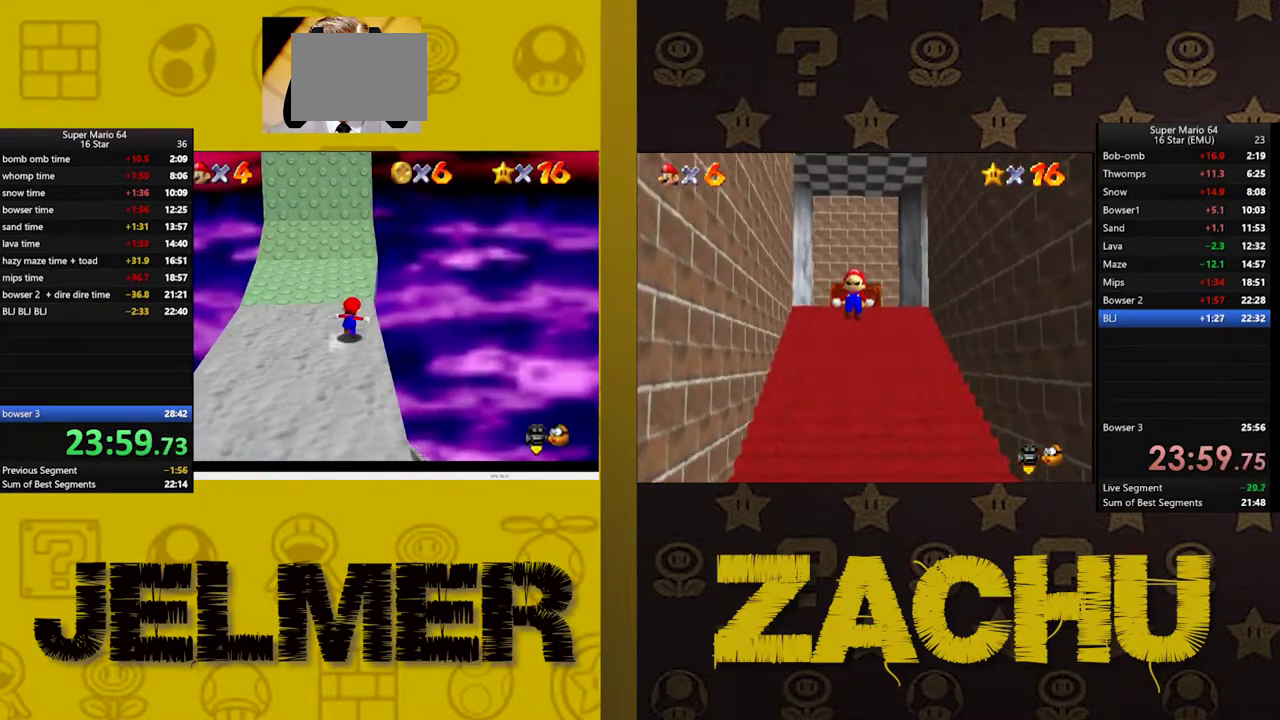
{"buttons": [], "left_stick": "up", "right_stick": "center", "events": [[450, "left_stick", "up"]]}
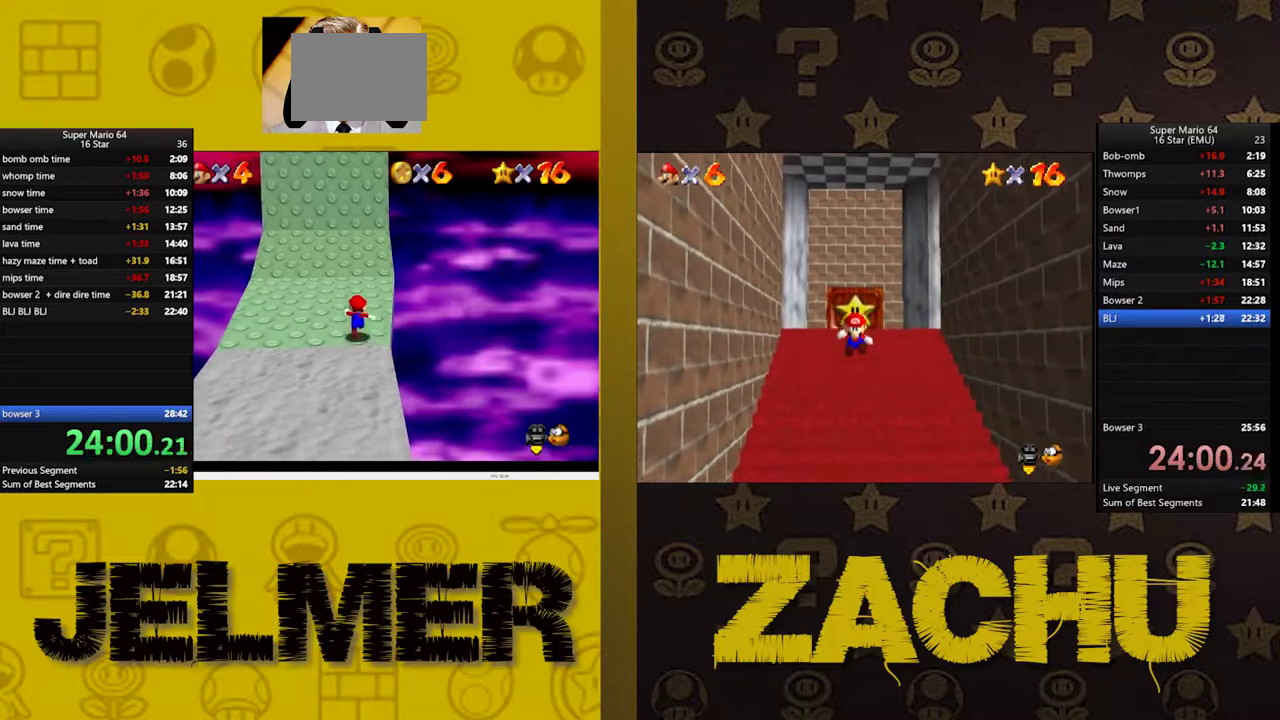
{"buttons": [], "left_stick": "up", "right_stick": "center", "events": [[100, "A", "down"], [367, "X", "down"], [400, "A", "up"], [483, "X", "up"]]}
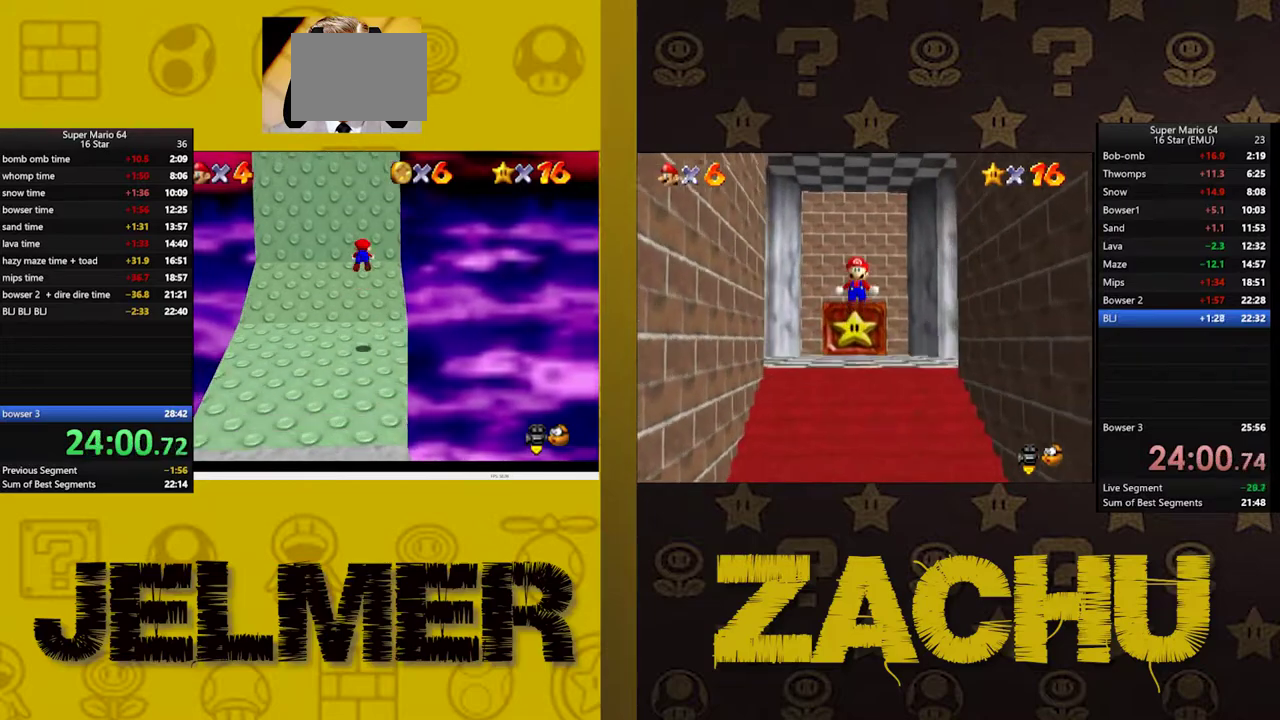
{"buttons": ["A"], "left_stick": "up", "right_stick": "center", "events": [[483, "A", "down"]]}
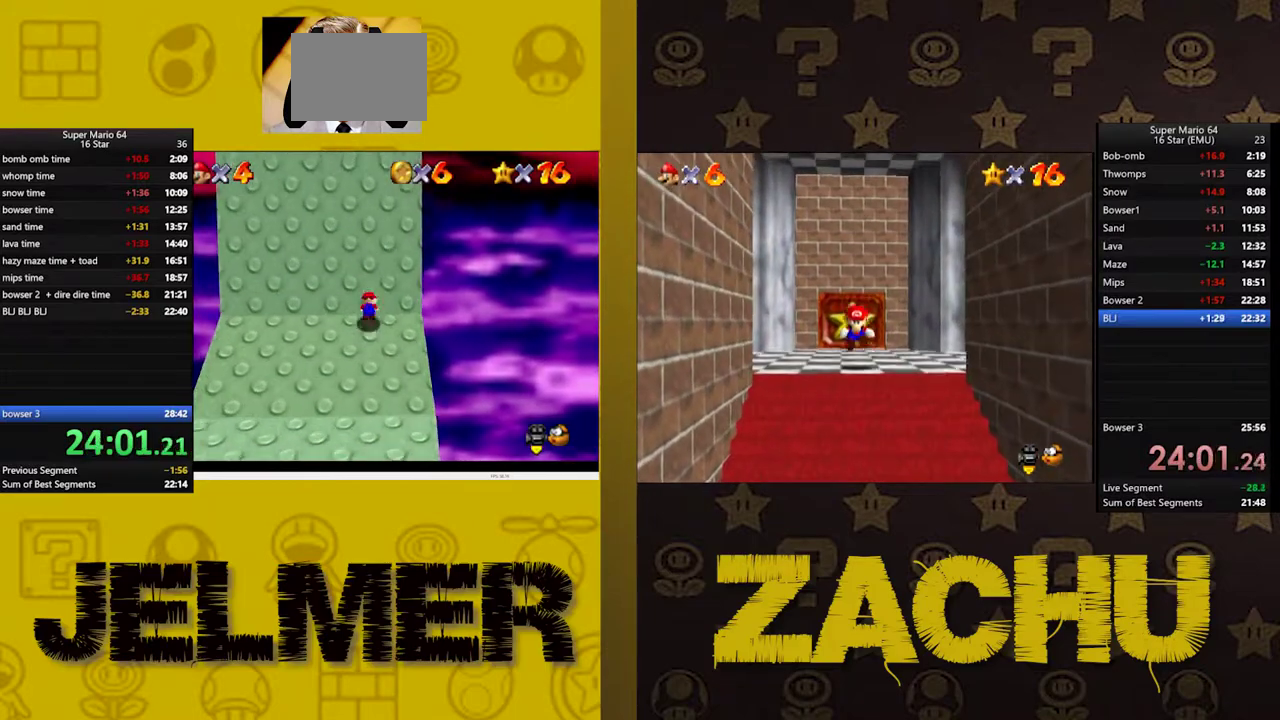
{"buttons": [], "left_stick": "up", "right_stick": "center", "events": [[117, "A", "up"]]}
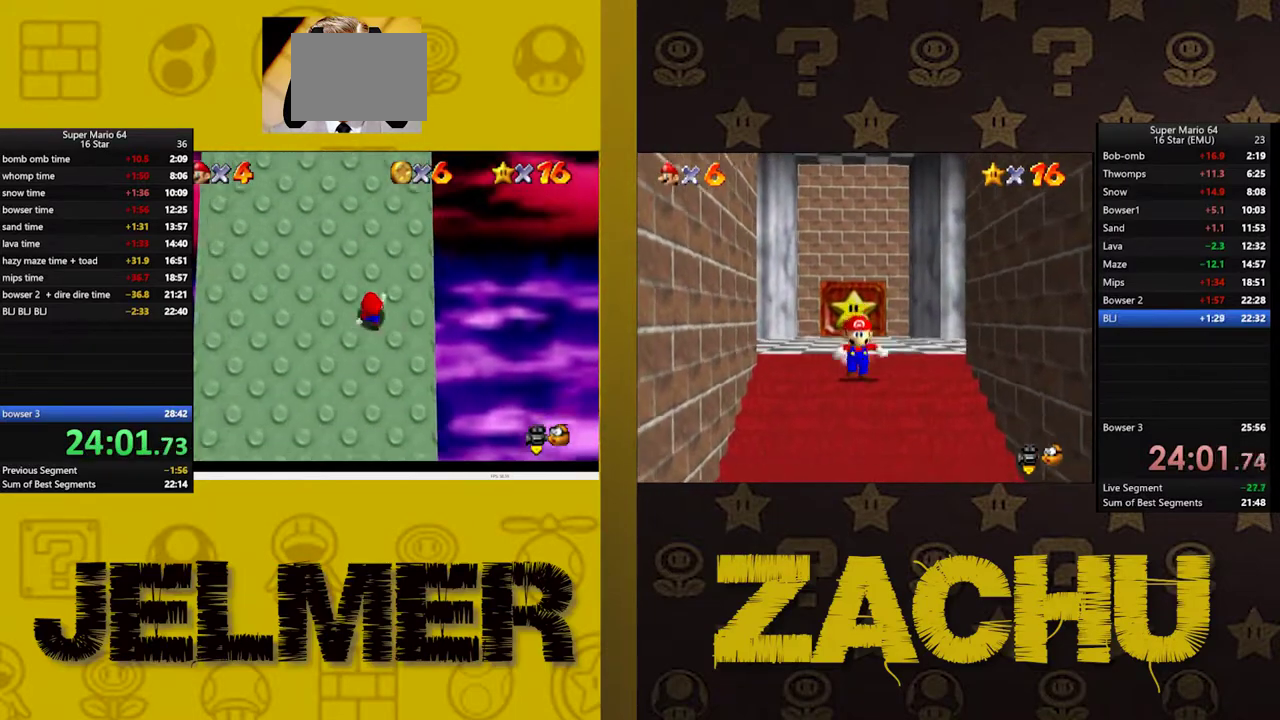
{"buttons": [], "left_stick": "up", "right_stick": "center", "events": []}
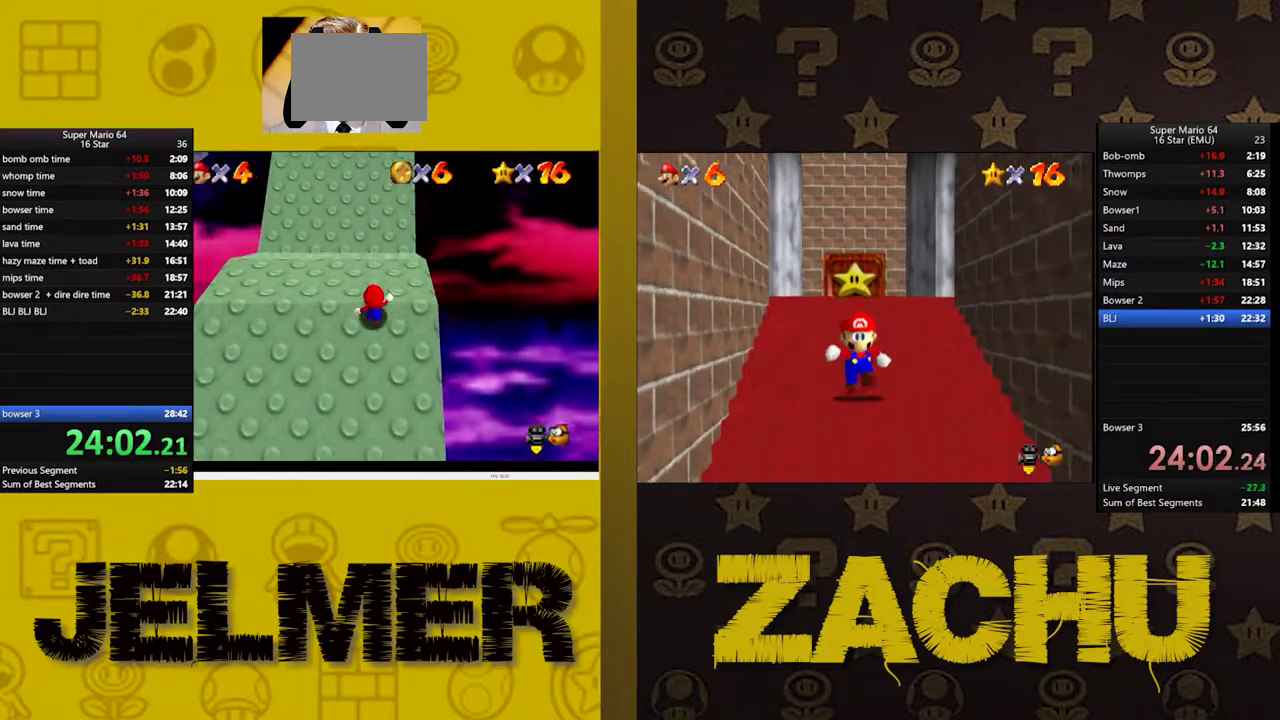
{"buttons": [], "left_stick": "down-right", "right_stick": "center", "events": [[183, "left_stick", "up-left"], [267, "left_stick", "down-left"], [350, "left_stick", "down"], [467, "left_stick", "down-right"]]}
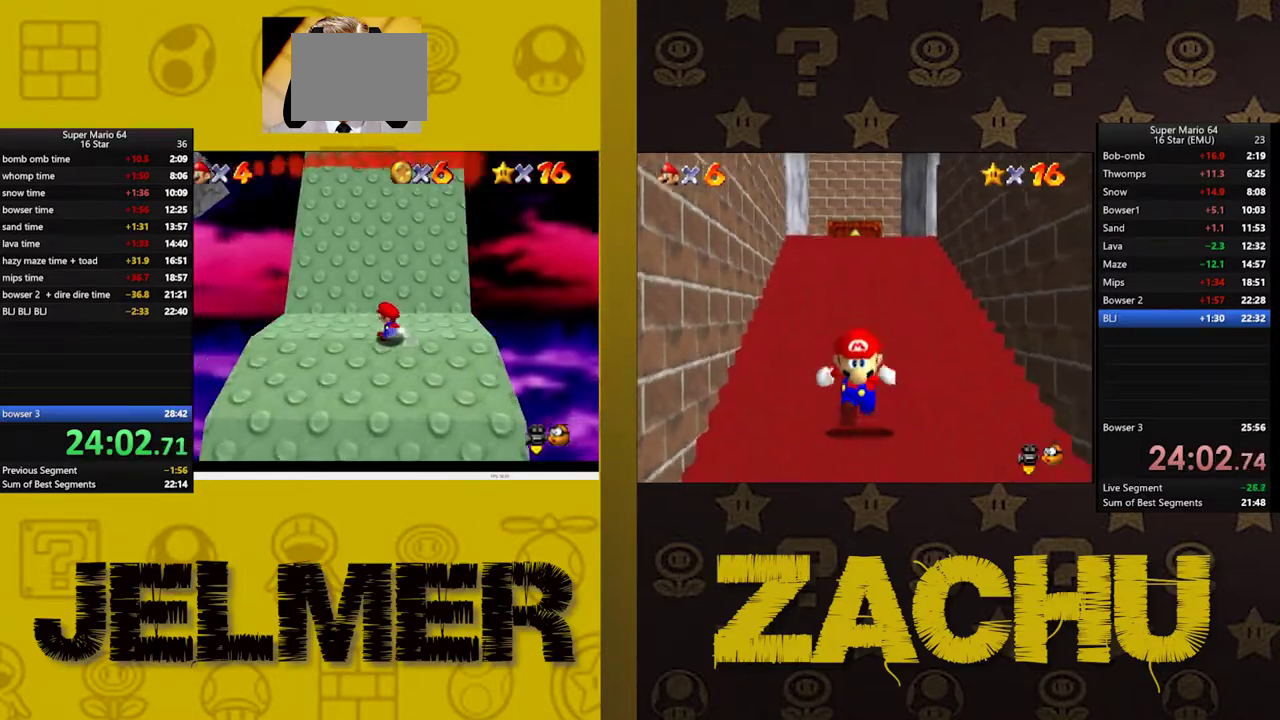
{"buttons": ["L2"], "left_stick": "down", "right_stick": "center", "events": [[200, "left_stick", "down"], [500, "L2", "down"]]}
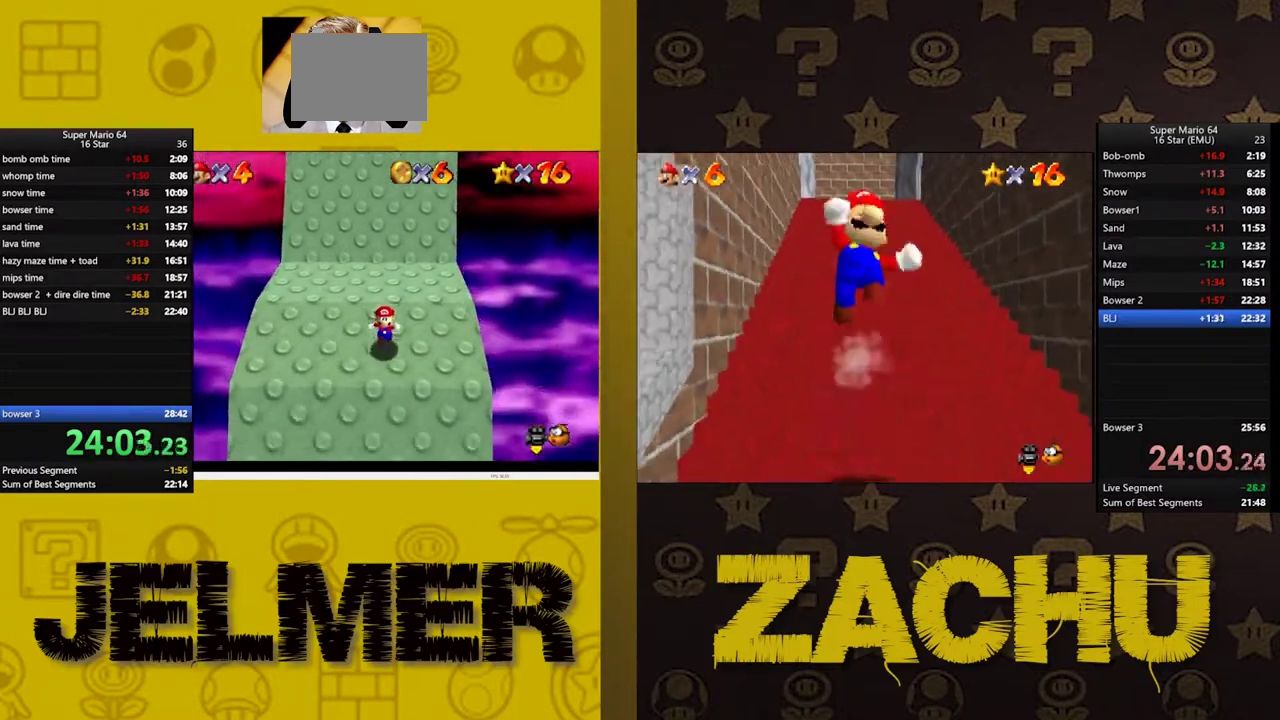
{"buttons": ["A", "L2"], "left_stick": "down", "right_stick": "center", "events": [[100, "A", "down"]]}
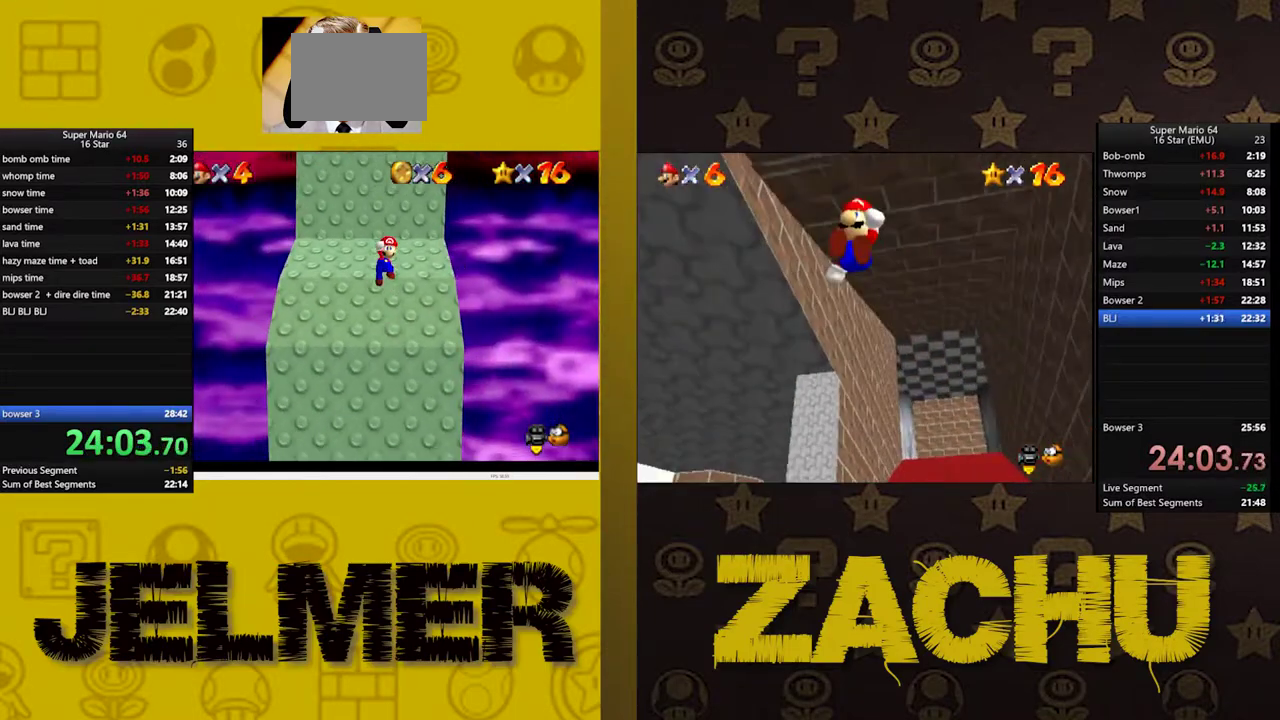
{"buttons": [], "left_stick": "center", "right_stick": "center", "events": [[83, "A", "up"], [150, "L2", "up"], [183, "left_stick", "center"], [233, "left_stick", "up"], [300, "left_stick", "center"]]}
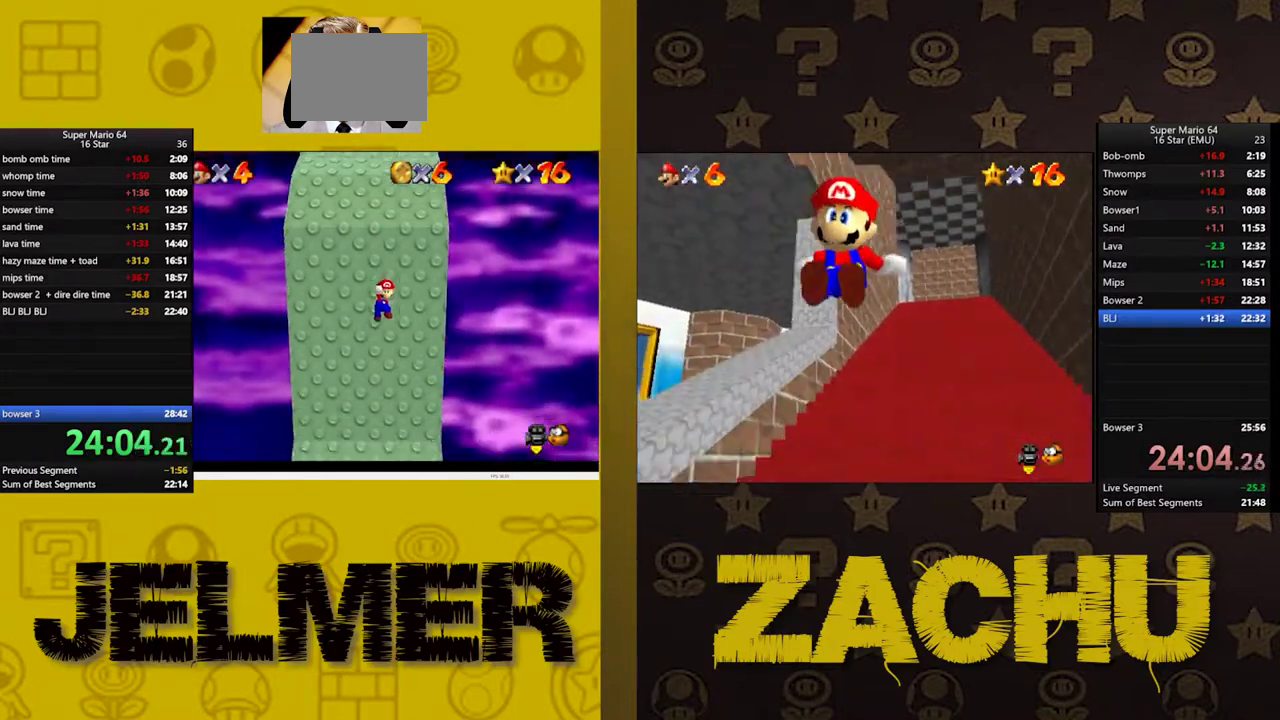
{"buttons": [], "left_stick": "center", "right_stick": "center", "events": [[367, "X", "down"], [467, "X", "up"]]}
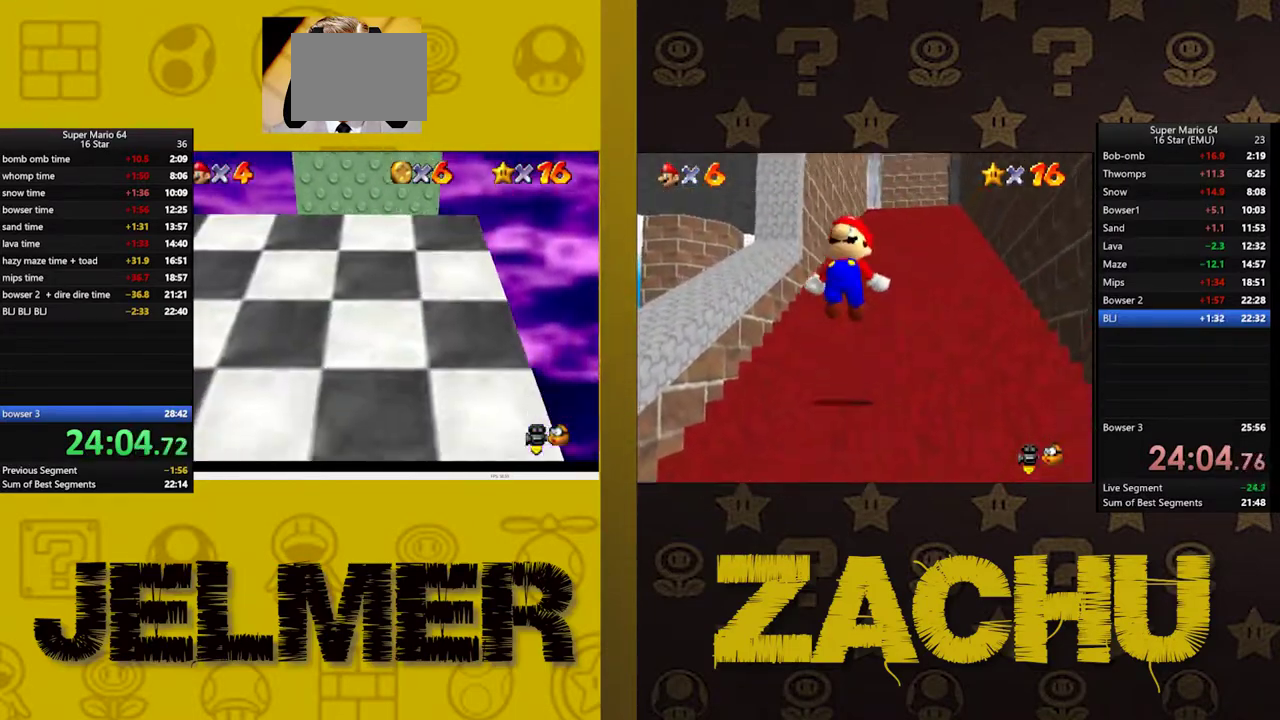
{"buttons": [], "left_stick": "up-right", "right_stick": "center"}
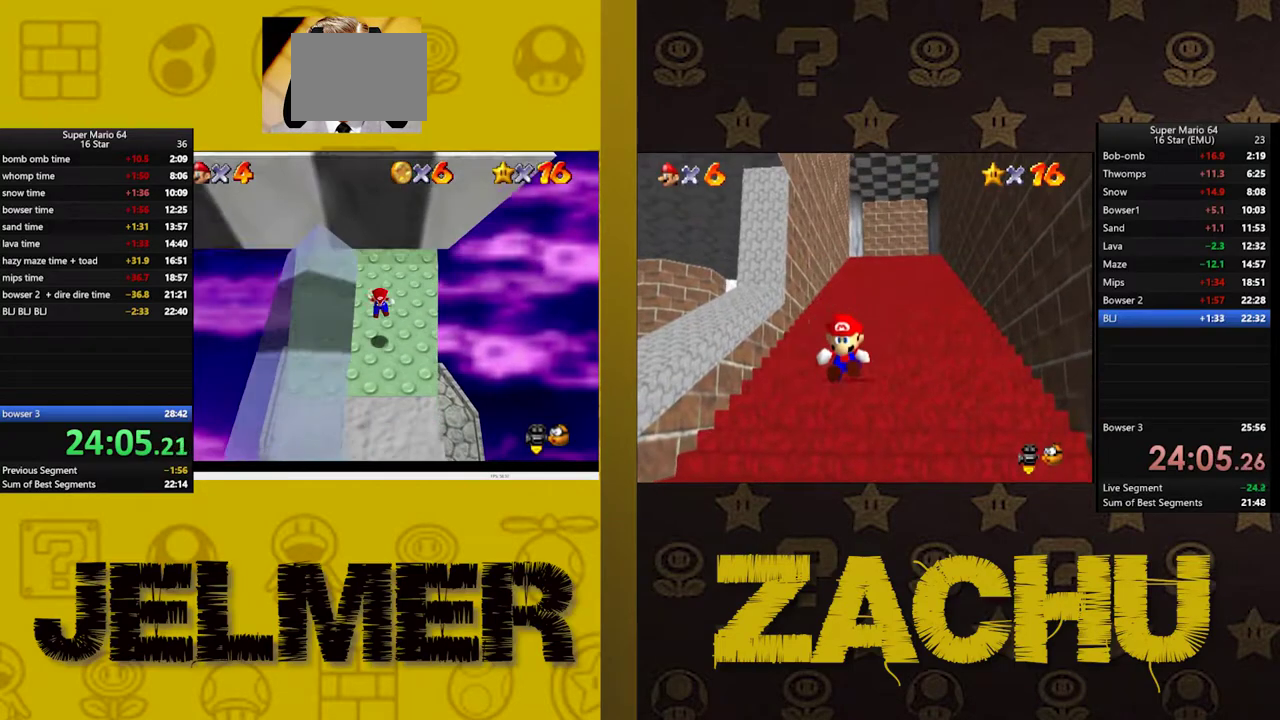
{"buttons": [], "left_stick": "up-right", "right_stick": "center", "events": []}
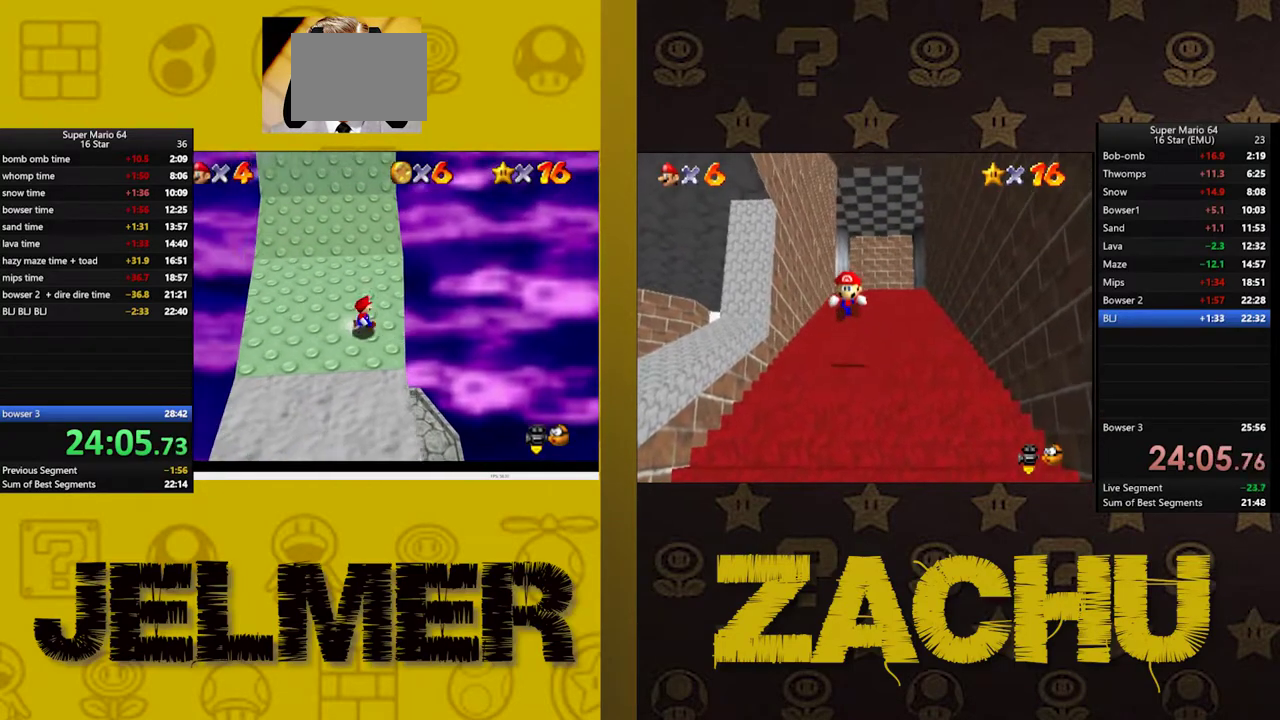
{"buttons": [], "left_stick": "up", "right_stick": "center", "events": [[117, "left_stick", "up"]]}
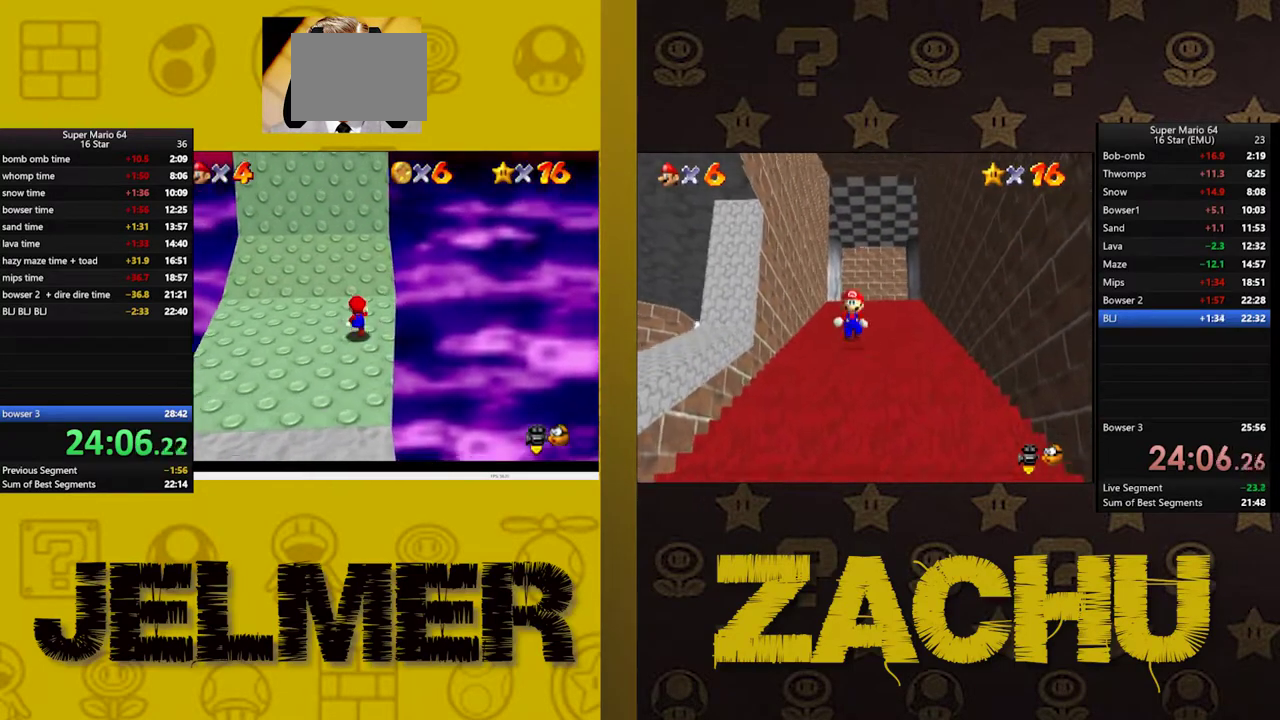
{"buttons": ["X"], "left_stick": "up", "right_stick": "center", "events": [[133, "A", "down"], [283, "A", "up"], [417, "X", "down"]]}
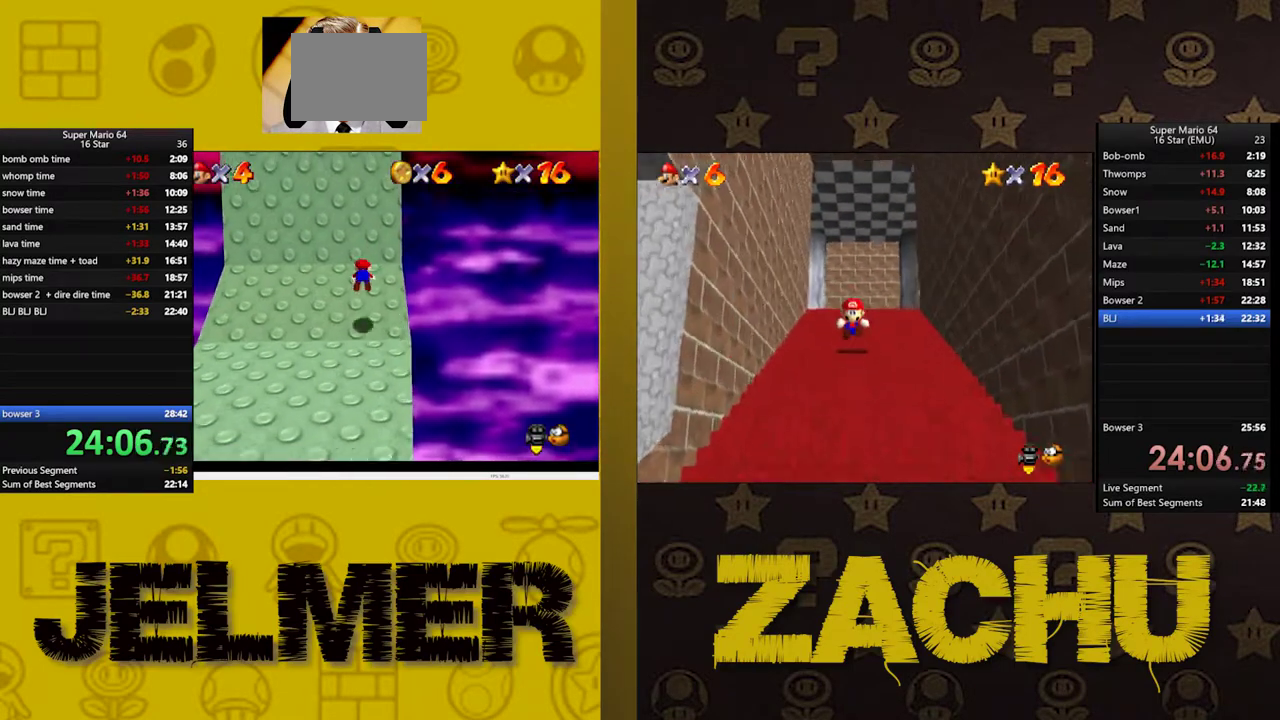
{"buttons": [], "left_stick": "up", "right_stick": "center", "events": [[50, "X", "up"], [250, "A", "down"], [383, "A", "up"]]}
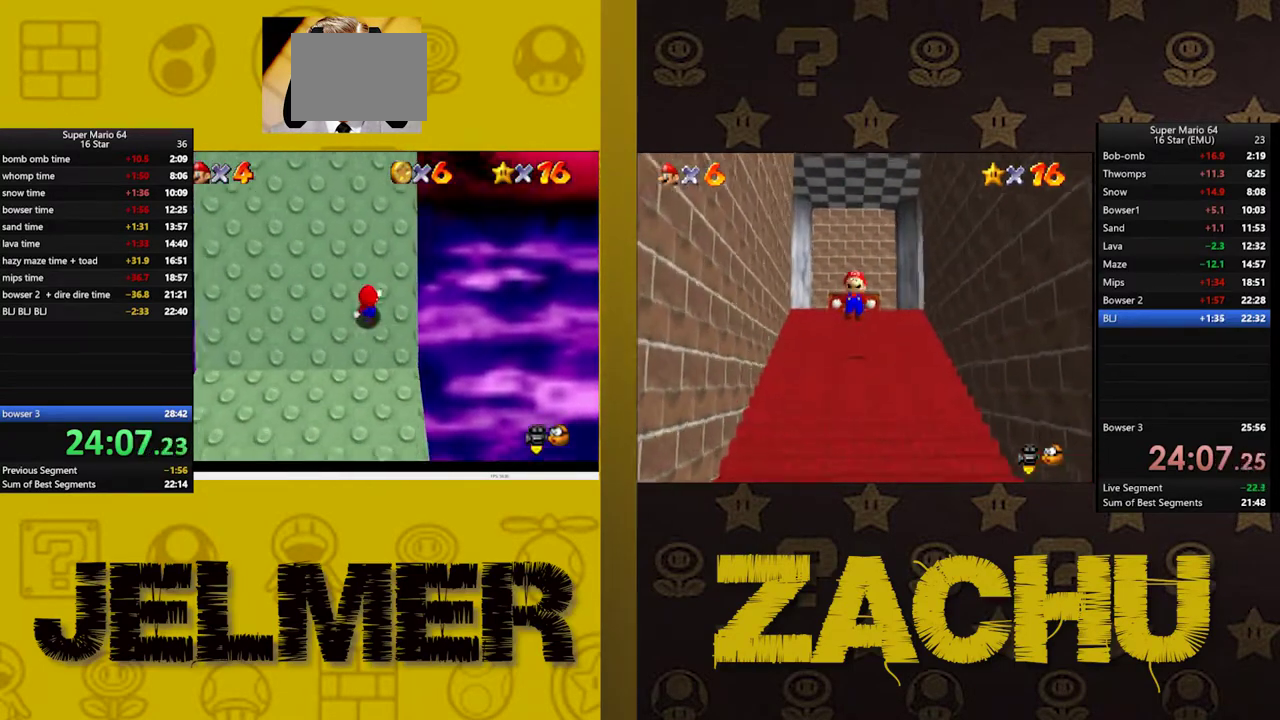
{"buttons": [], "left_stick": "up", "right_stick": "center", "events": []}
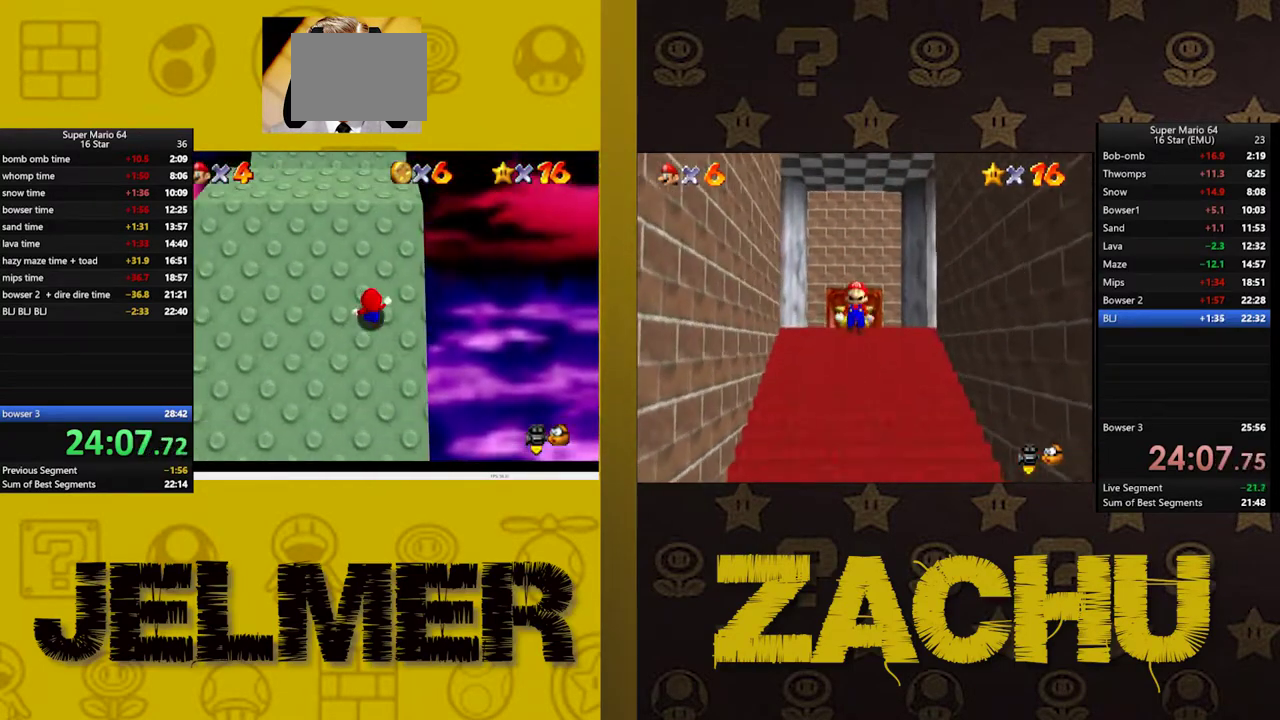
{"buttons": [], "left_stick": "up", "right_stick": "center", "events": []}
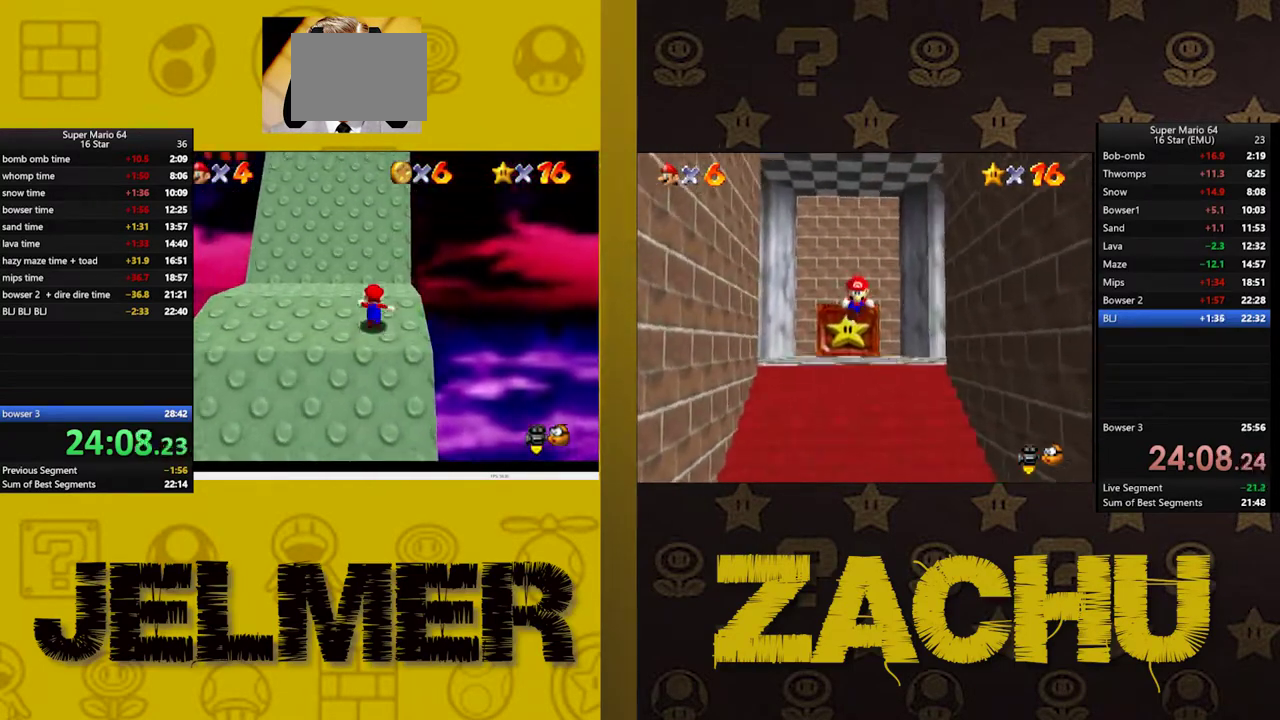
{"buttons": [], "left_stick": "down", "right_stick": "center", "events": [[200, "left_stick", "up-left"], [267, "left_stick", "left"], [333, "left_stick", "down-left"], [417, "left_stick", "down"]]}
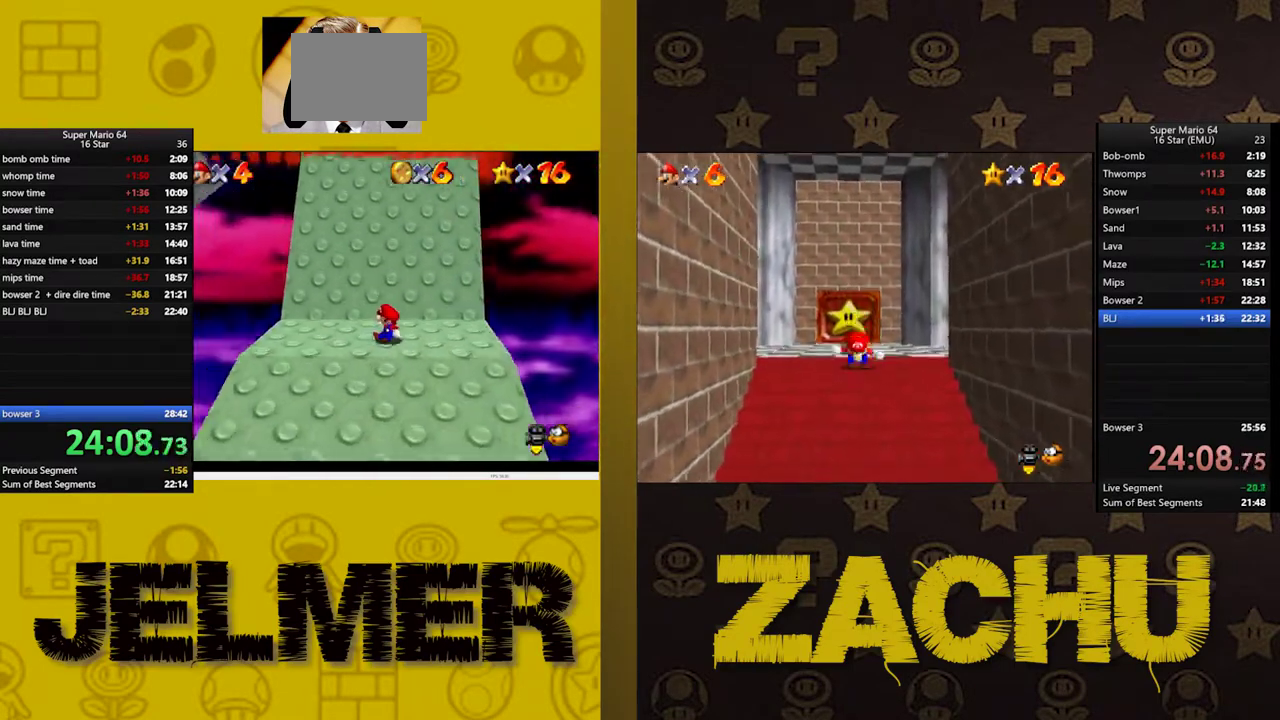
{"buttons": [], "left_stick": "down", "right_stick": "center", "events": []}
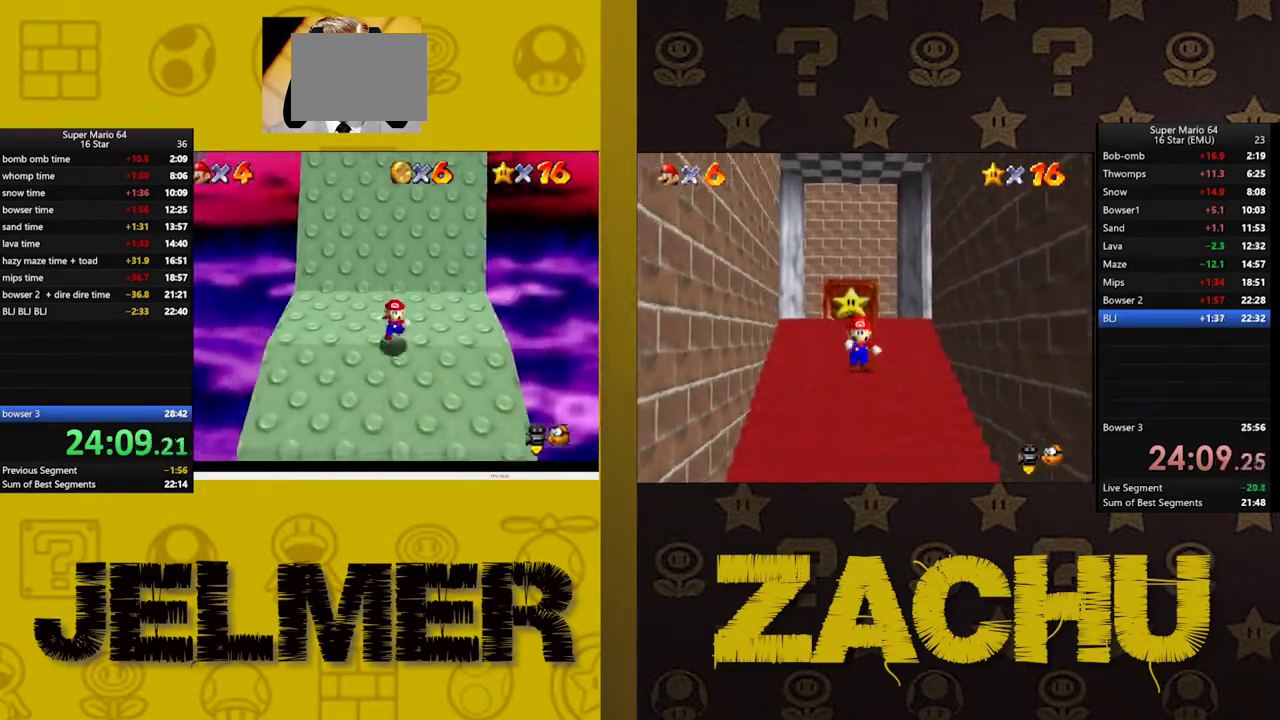
{"buttons": ["A", "L2"], "left_stick": "down", "right_stick": "center", "events": [[317, "L2", "down"], [383, "A", "down"]]}
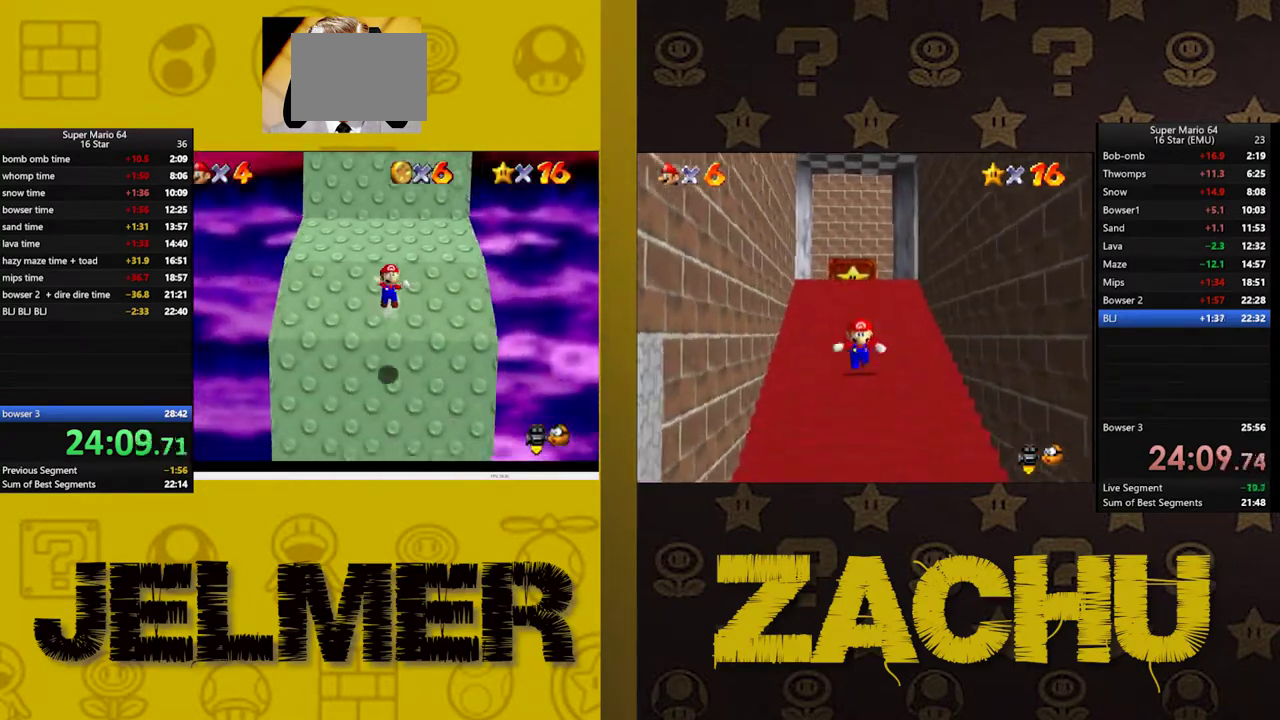
{"buttons": [], "left_stick": "down", "right_stick": "center", "events": [[383, "L2", "up"], [450, "A", "up"]]}
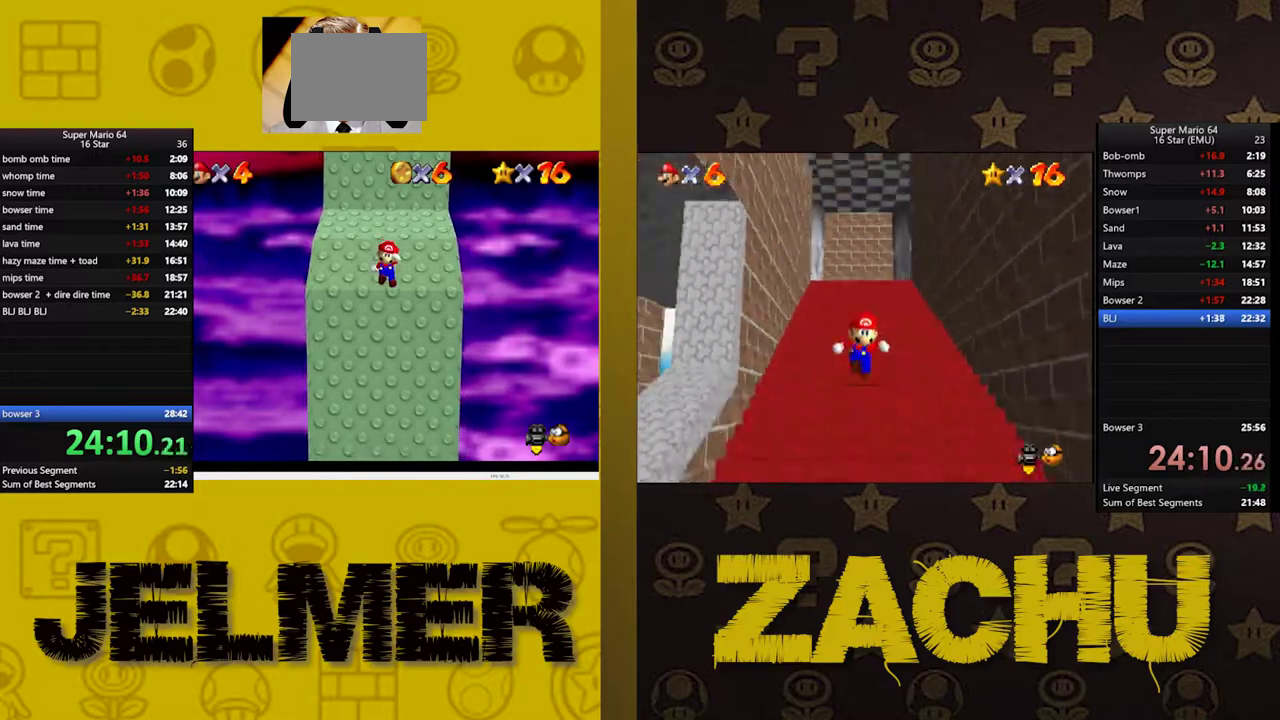
{"buttons": [], "left_stick": "center", "right_stick": "center", "events": [[33, "left_stick", "down-left"], [250, "left_stick", "center"]]}
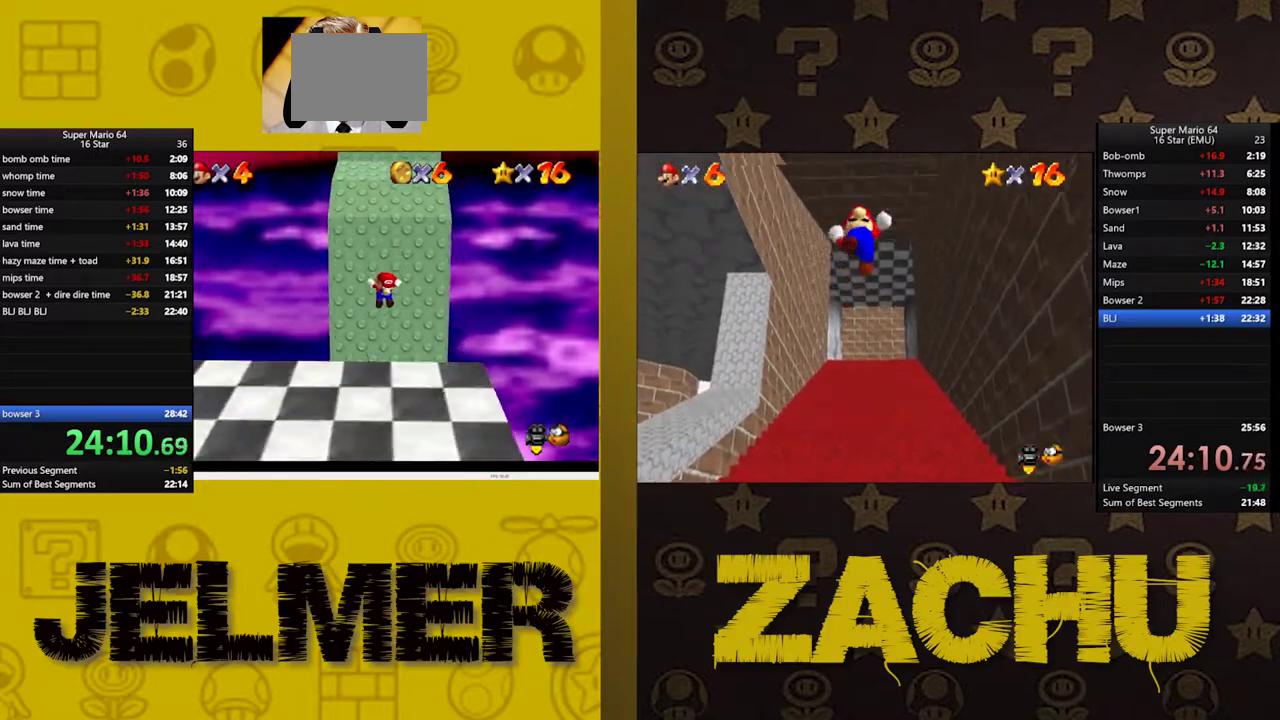
{"buttons": [], "left_stick": "center", "right_stick": "up-right", "events": [[200, "right_stick", "right"], [317, "right_stick", "center"], [433, "right_stick", "up-right"]]}
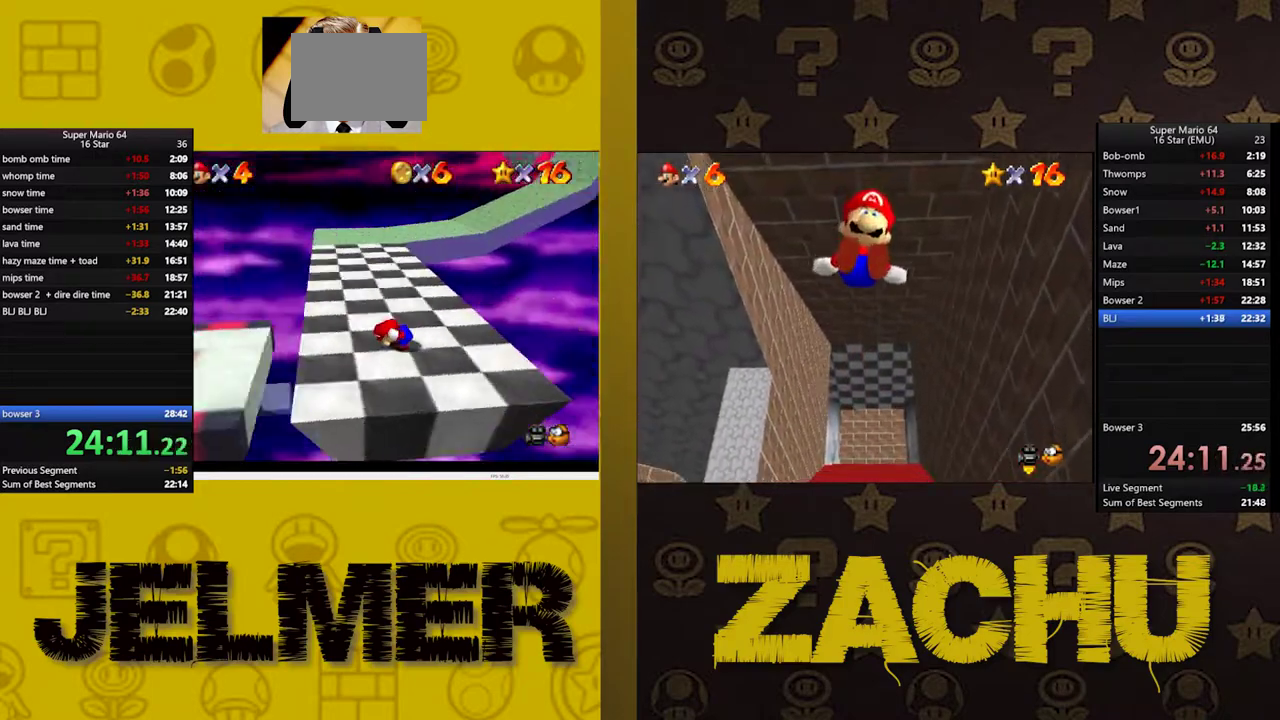
{"buttons": [], "left_stick": "left", "right_stick": "center", "events": [[33, "right_stick", "center"], [100, "left_stick", "left"]]}
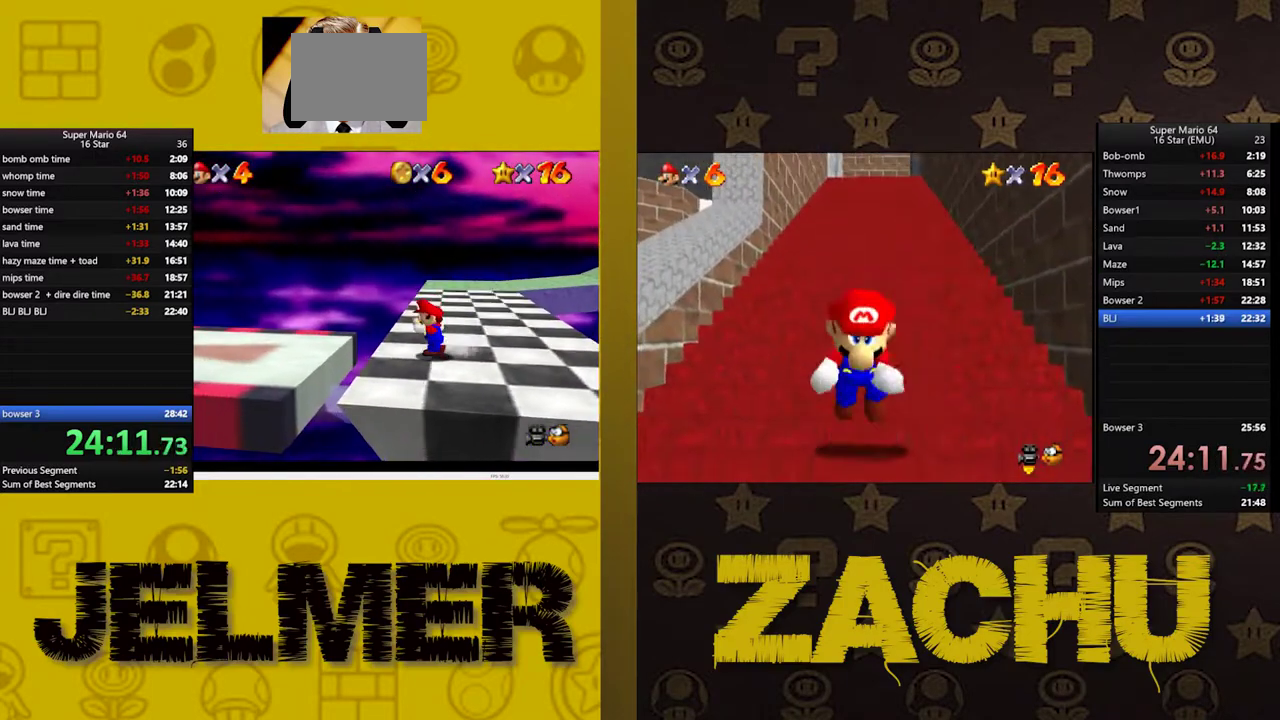
{"buttons": [], "left_stick": "left", "right_stick": "center", "events": [[17, "A", "down"], [100, "A", "up"]]}